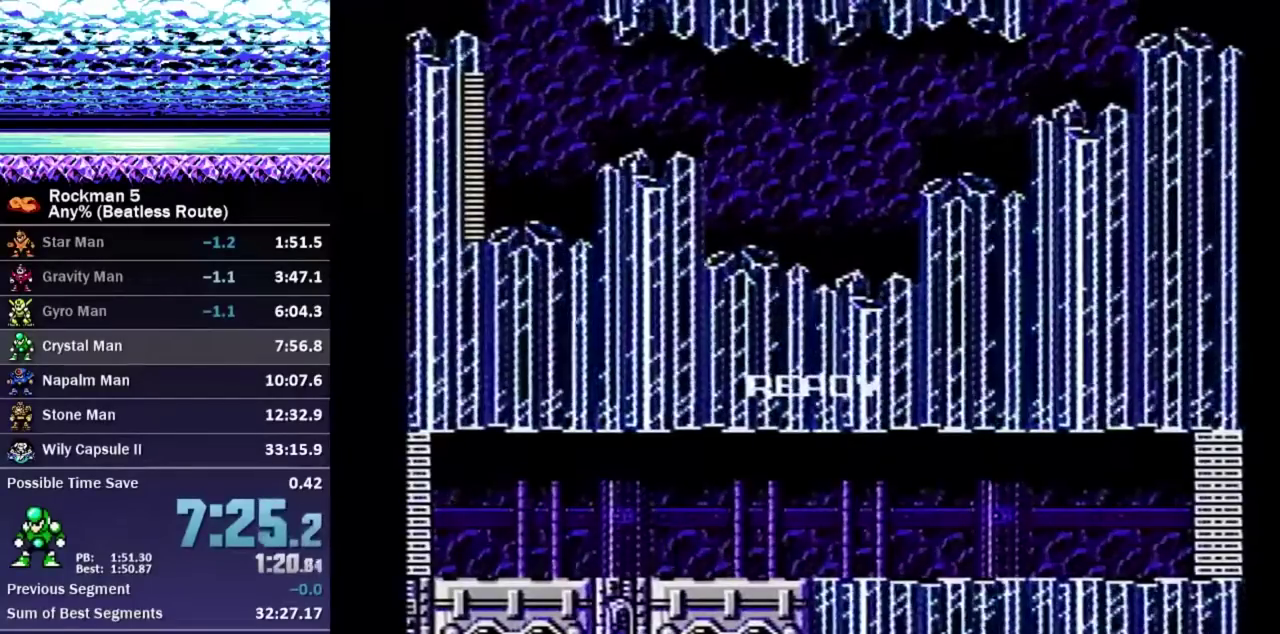
Gameplay with a controller (Nintendo layout); each line is a JSON object with the inputs held at the frame after it. "events" lists button and stick changes between this image and that frame as [ms after this image, input, new state], when the widget could be followed in between. Not read: L3 R3.
{"buttons": ["A", "DPAD_DOWN", "DPAD_RIGHT"]}
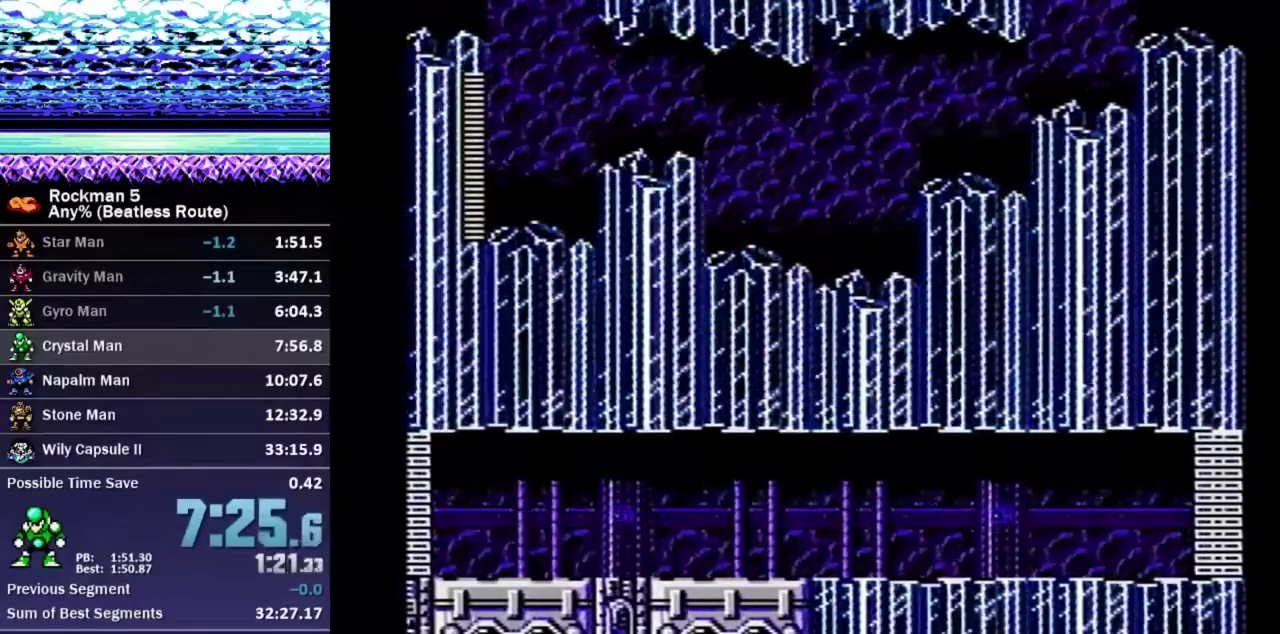
{"buttons": ["DPAD_DOWN", "DPAD_RIGHT"]}
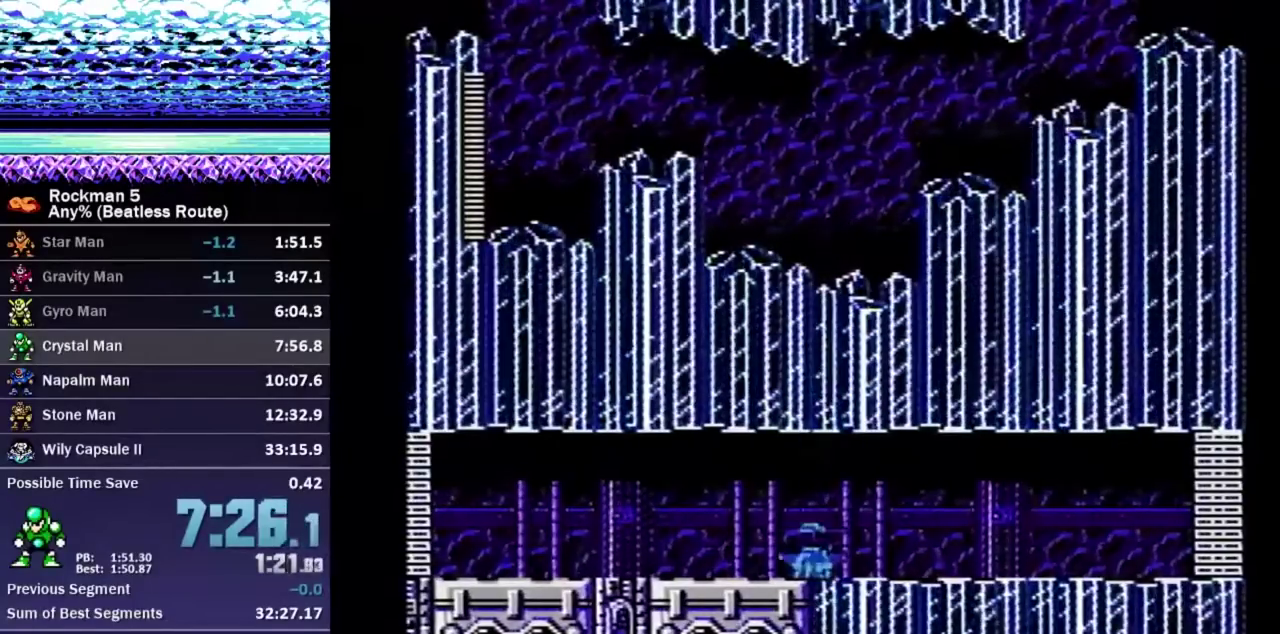
{"buttons": ["DPAD_DOWN", "DPAD_RIGHT"], "events": [[150, "A", "down"], [217, "A", "up"]]}
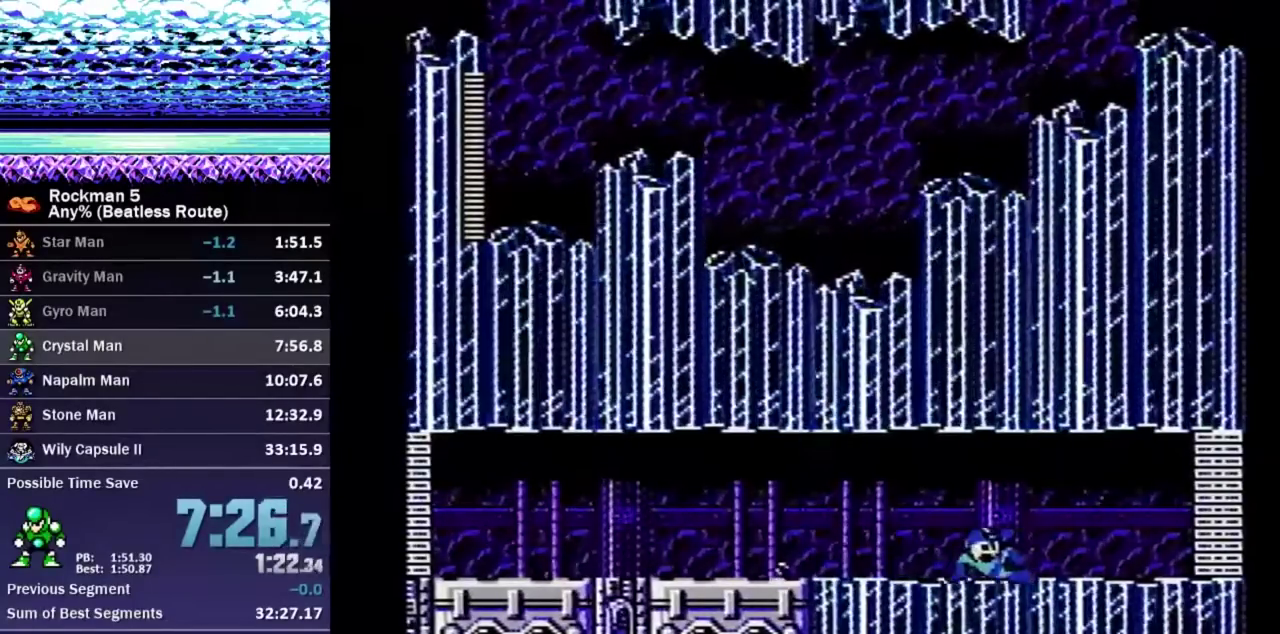
{"buttons": [], "events": [[83, "A", "down"], [150, "A", "up"], [200, "START", "down"], [283, "START", "up"], [317, "DPAD_RIGHT", "up"], [333, "DPAD_DOWN", "up"]]}
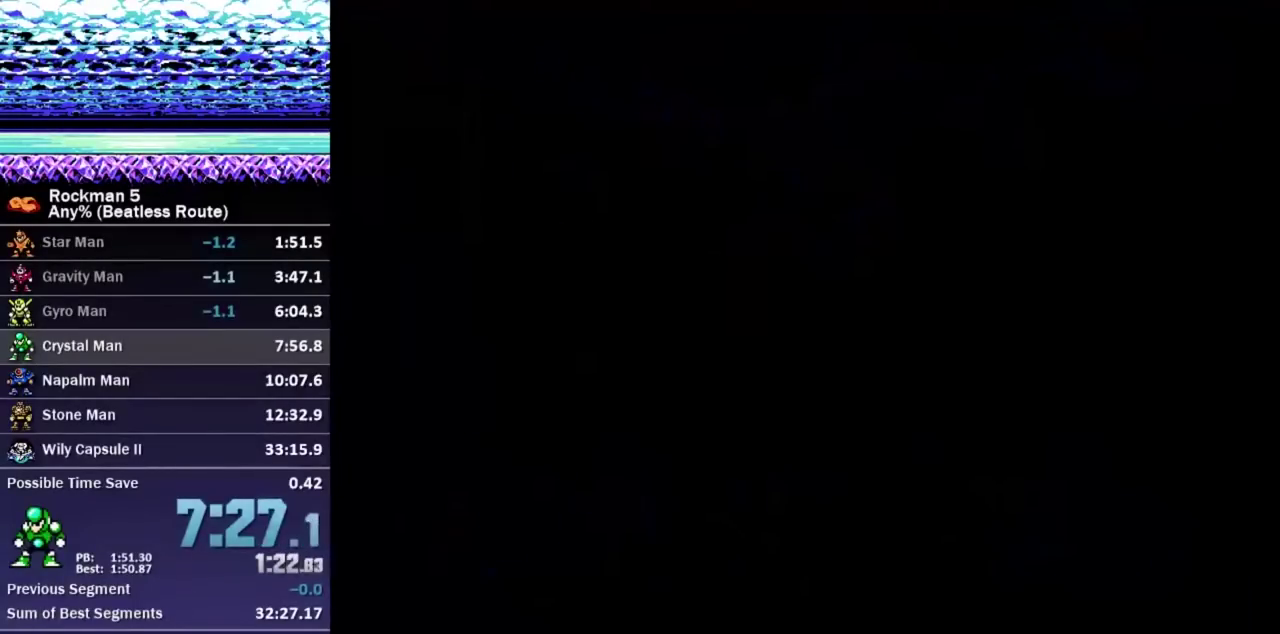
{"buttons": [], "events": [[350, "DPAD_DOWN", "down"], [383, "A", "down"], [433, "A", "up"], [433, "DPAD_DOWN", "up"]]}
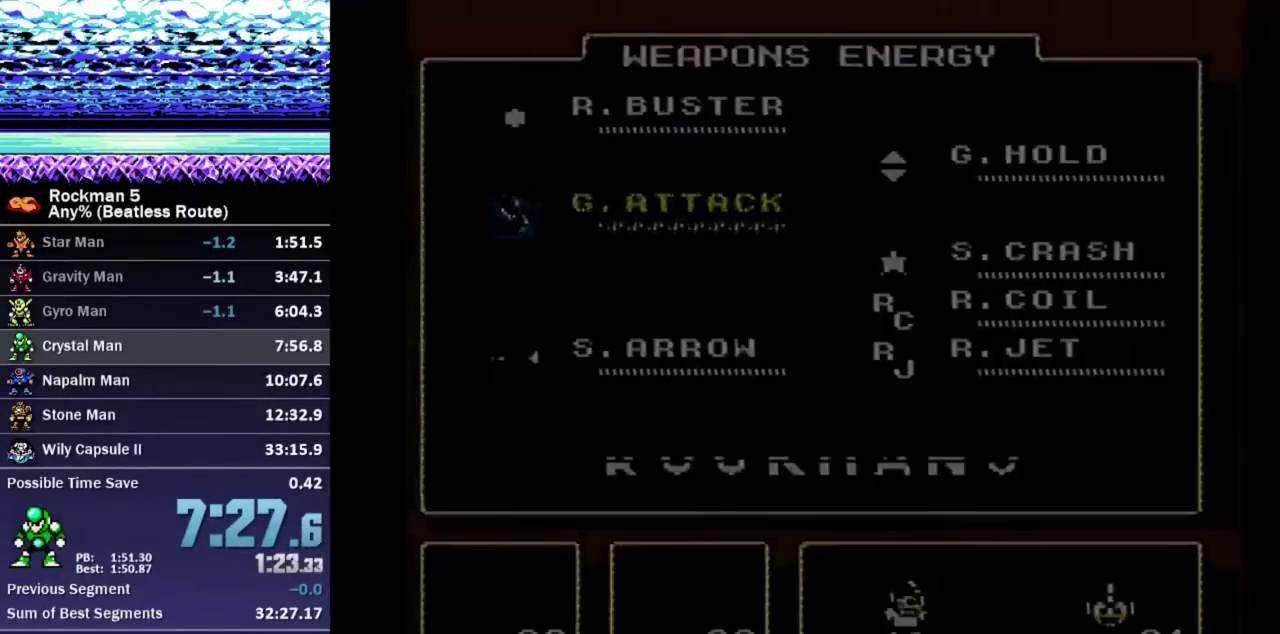
{"buttons": [], "events": []}
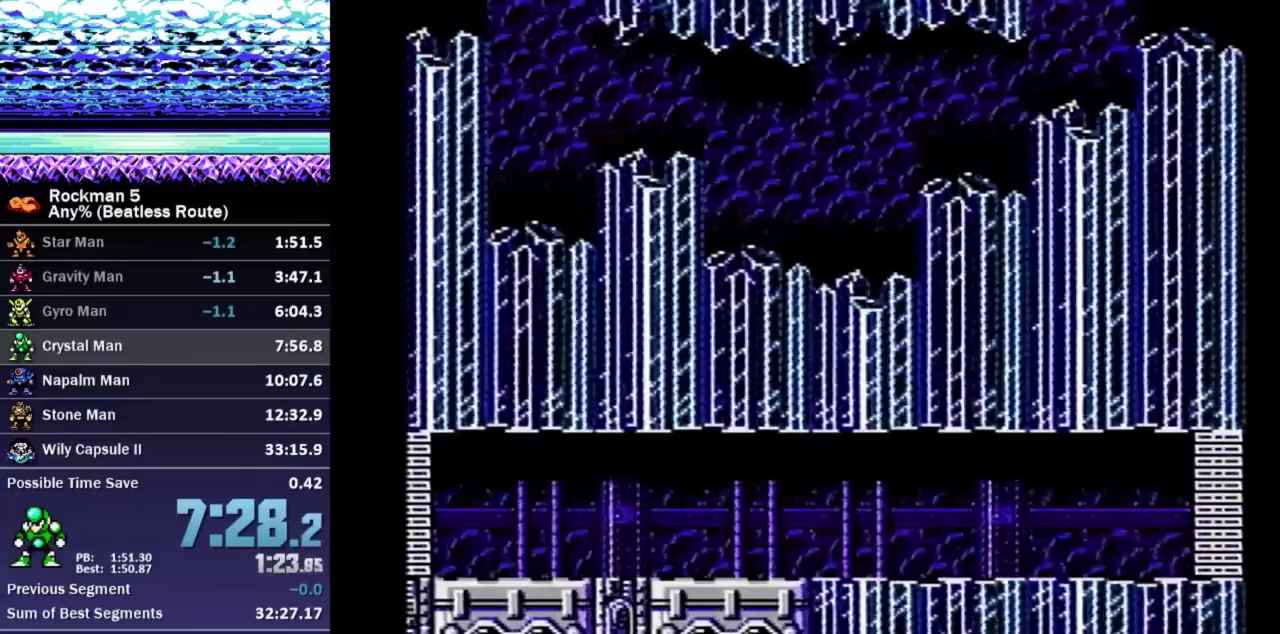
{"buttons": ["DPAD_LEFT"], "events": [[400, "DPAD_LEFT", "down"]]}
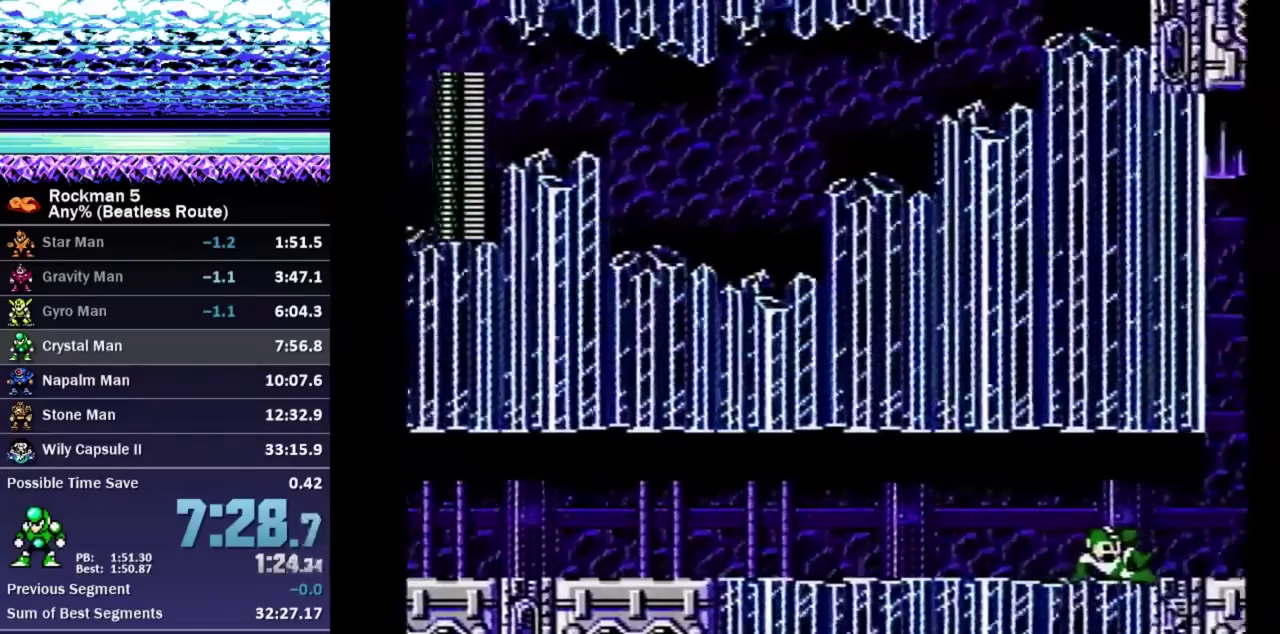
{"buttons": ["DPAD_LEFT"], "events": []}
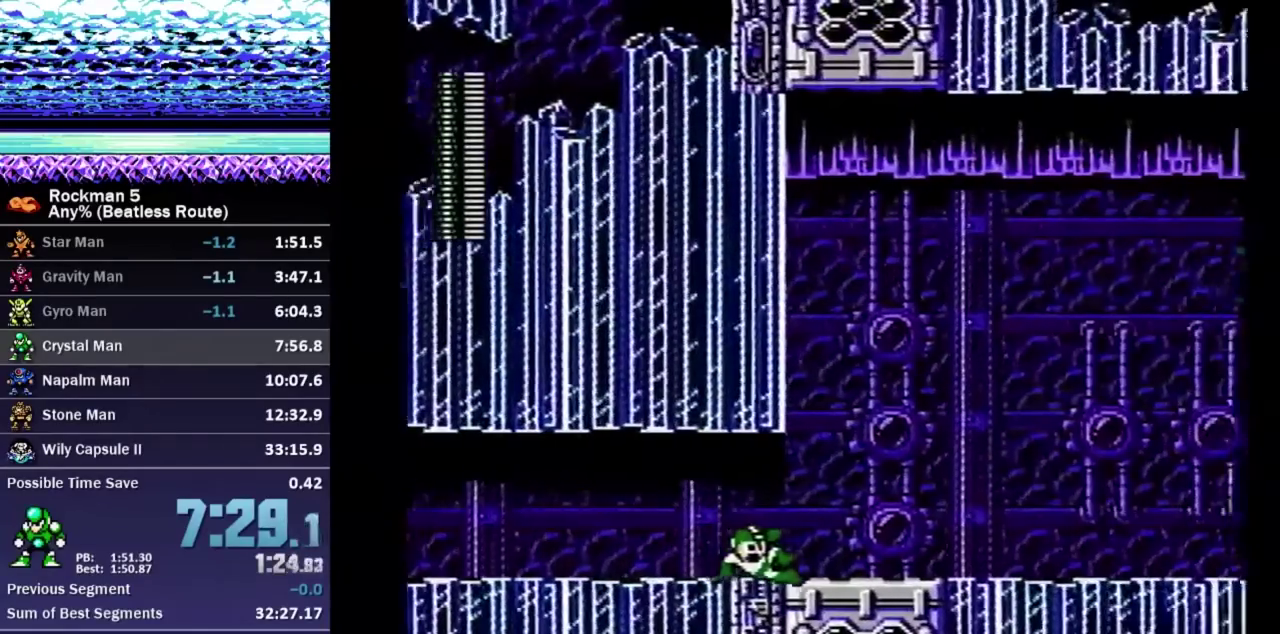
{"buttons": ["DPAD_LEFT"], "events": []}
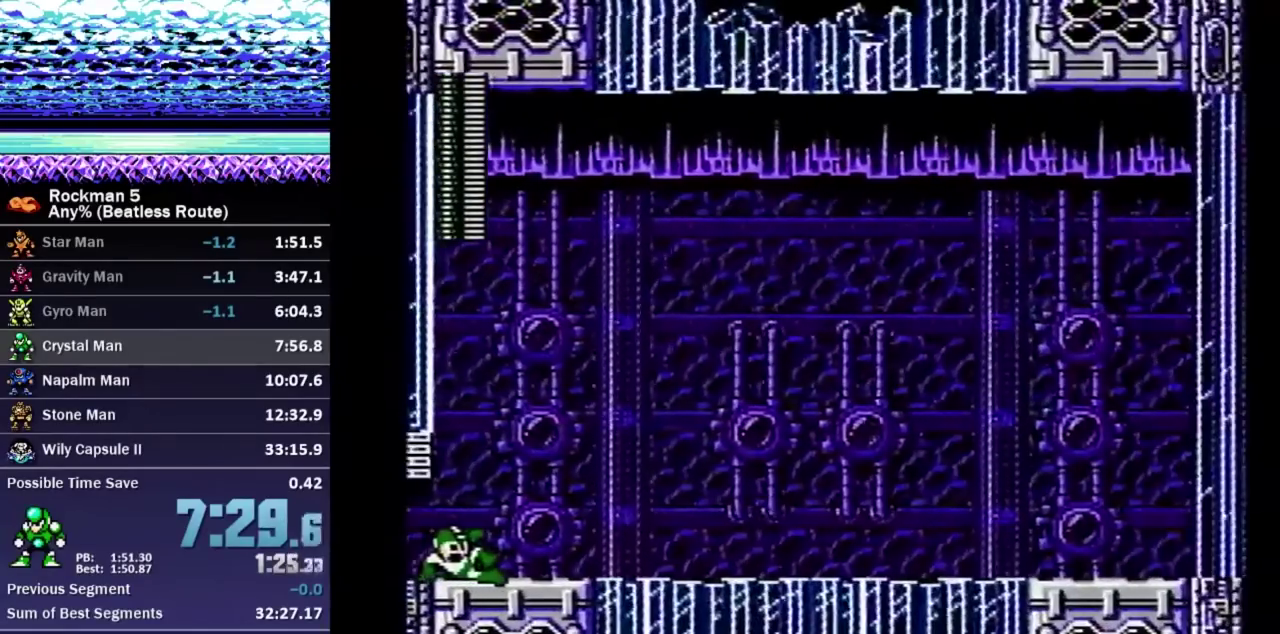
{"buttons": ["DPAD_LEFT"], "events": []}
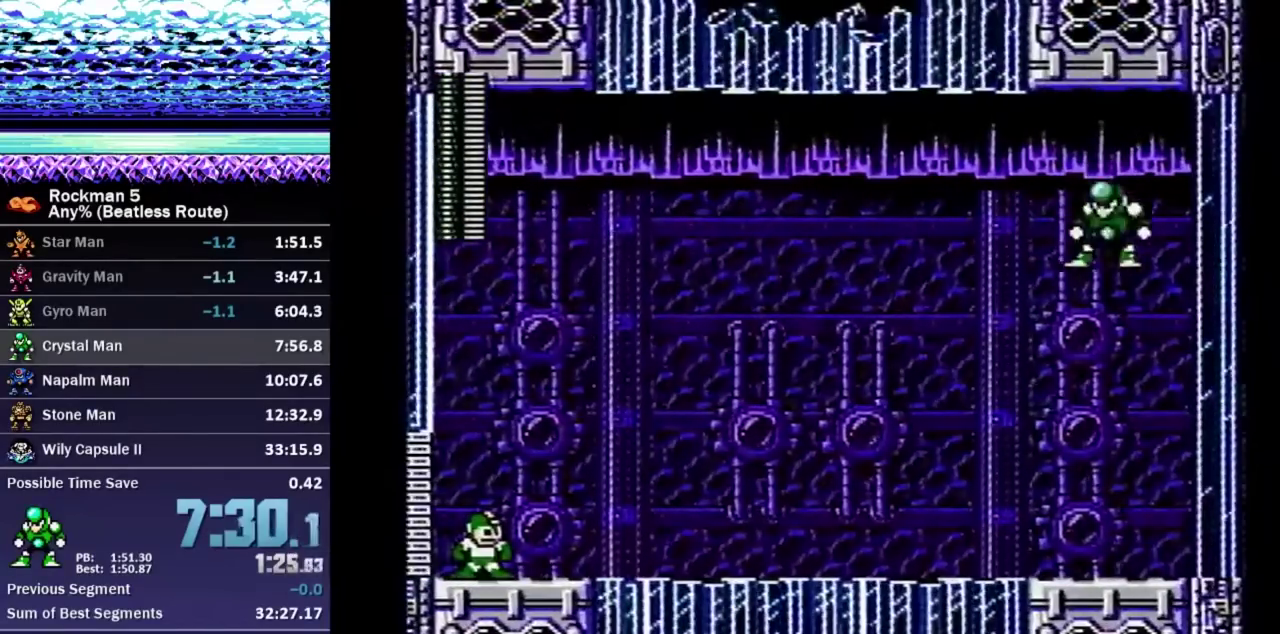
{"buttons": [], "events": [[400, "DPAD_LEFT", "up"]]}
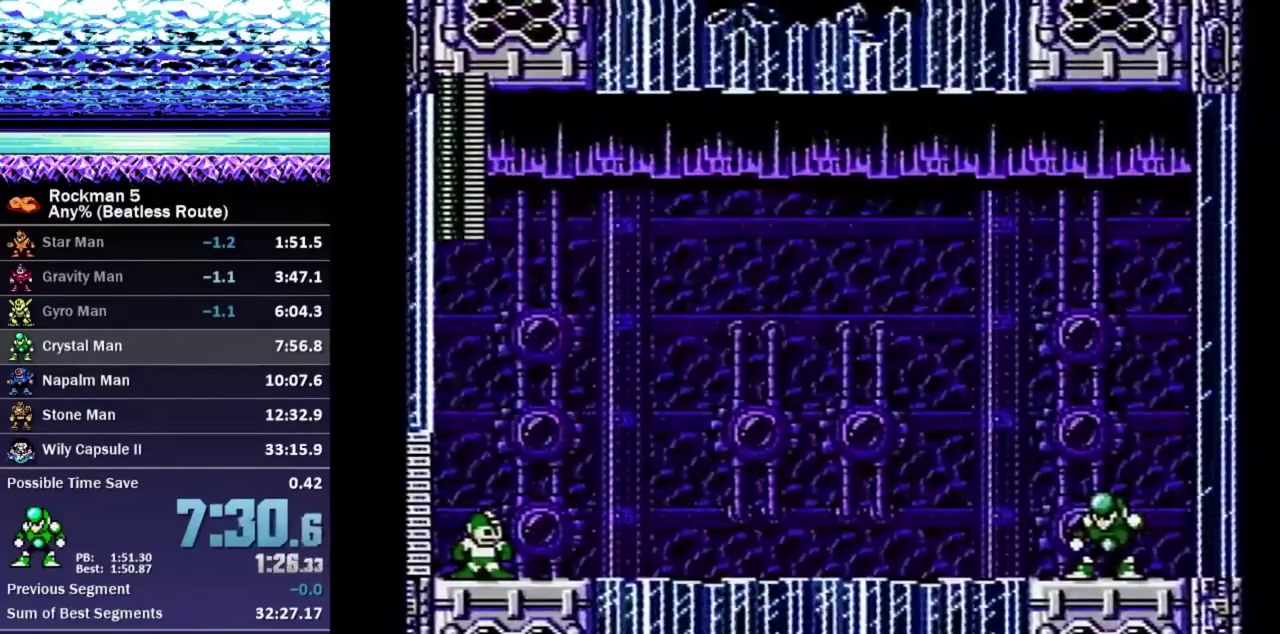
{"buttons": [], "events": []}
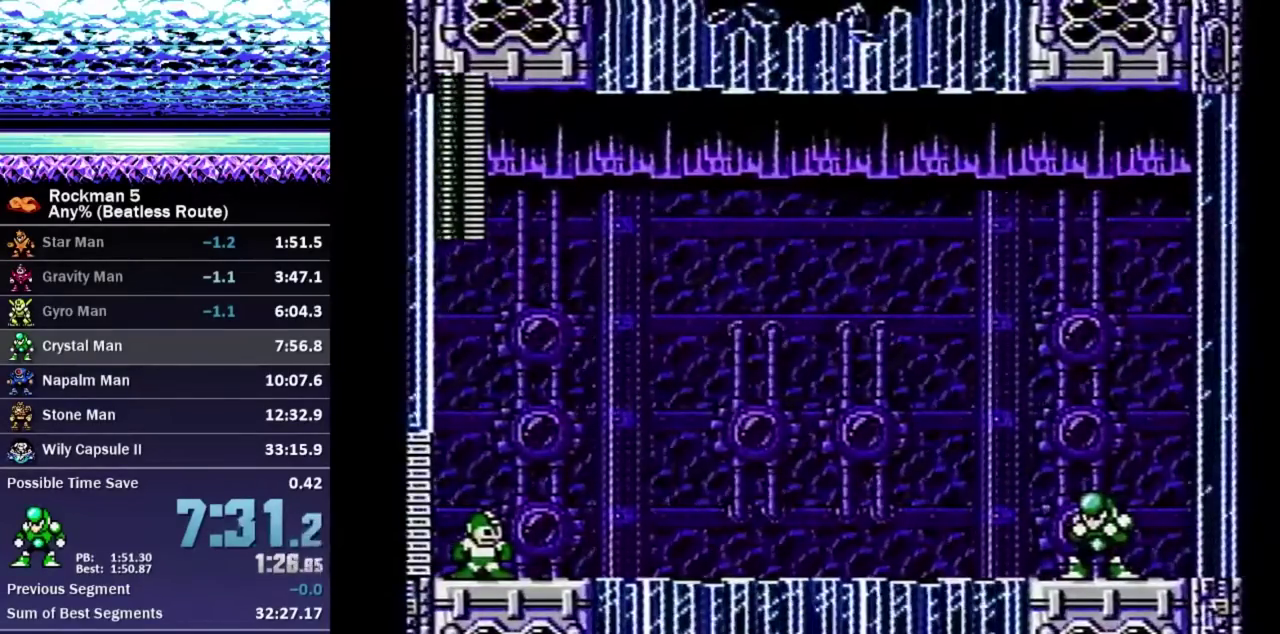
{"buttons": ["DPAD_UP"], "events": [[500, "DPAD_UP", "down"]]}
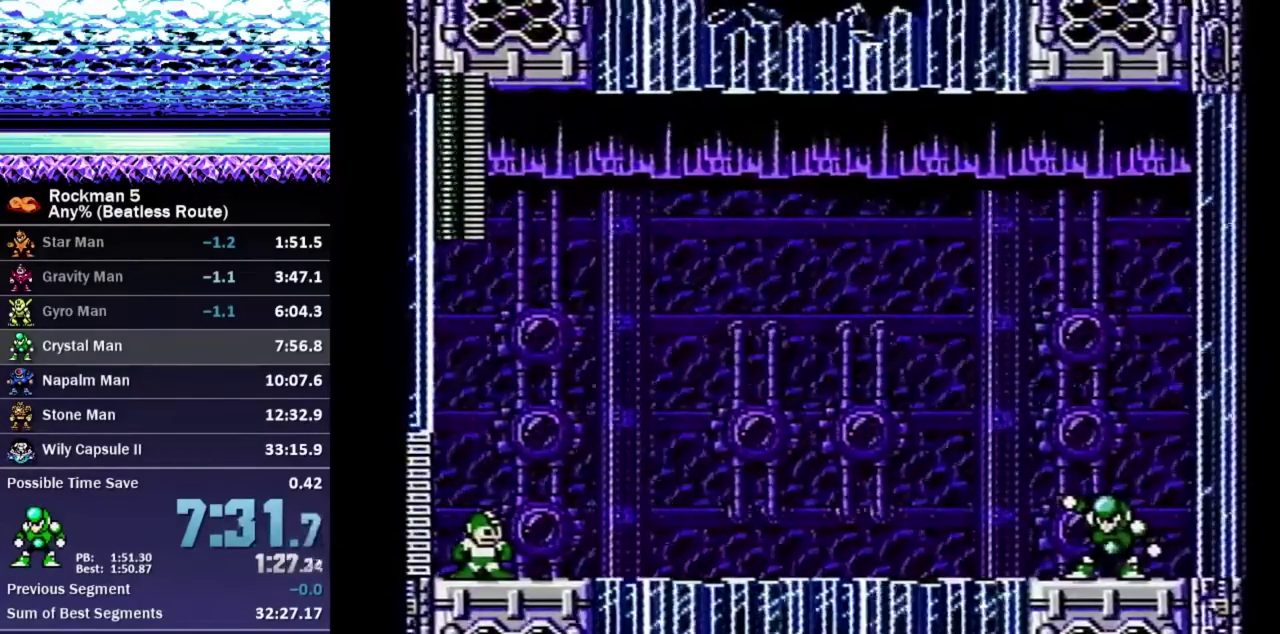
{"buttons": ["DPAD_UP"], "events": [[83, "DPAD_UP", "up"], [217, "DPAD_UP", "down"], [333, "DPAD_UP", "up"], [400, "DPAD_UP", "down"]]}
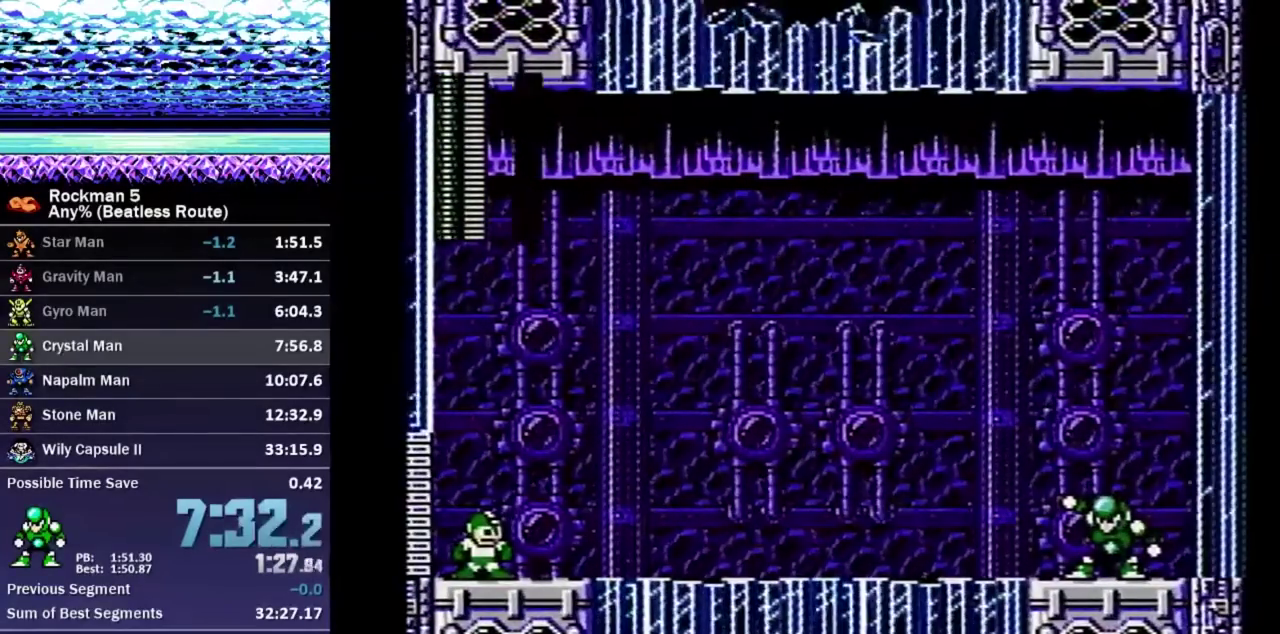
{"buttons": ["DPAD_DOWN", "DPAD_RIGHT"], "events": [[17, "DPAD_UP", "up"], [200, "A", "down"], [200, "DPAD_DOWN", "down"], [250, "DPAD_RIGHT", "down"], [383, "A", "up"]]}
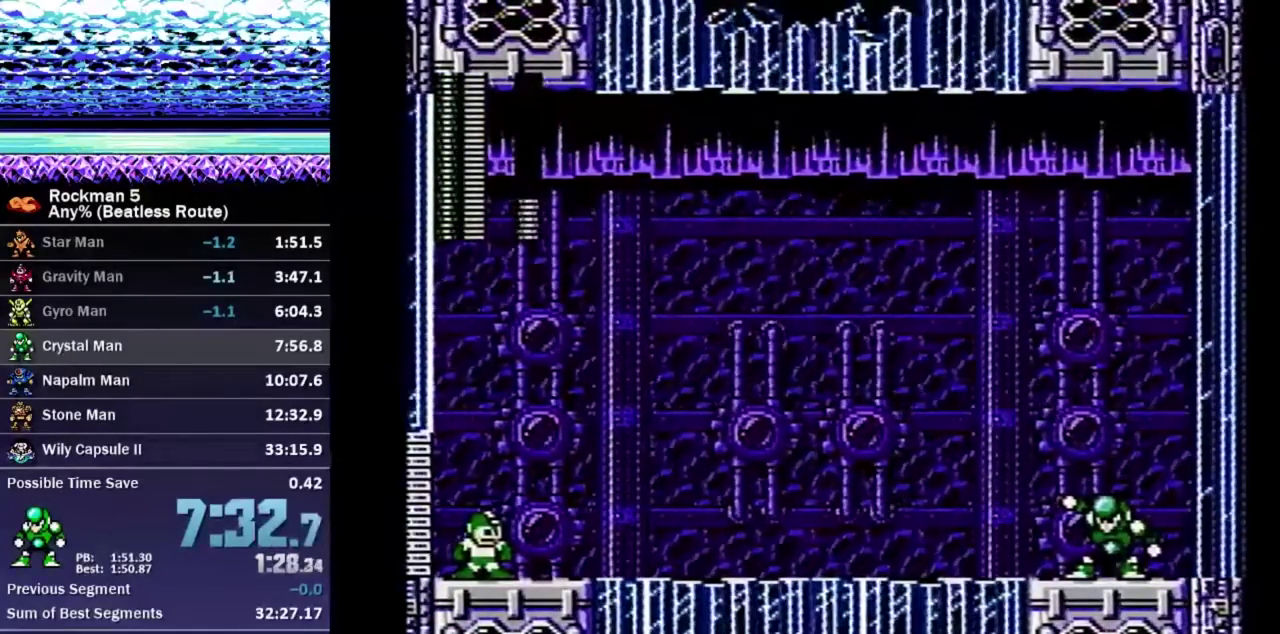
{"buttons": ["DPAD_DOWN", "DPAD_RIGHT"], "events": [[283, "A", "down"], [433, "A", "up"]]}
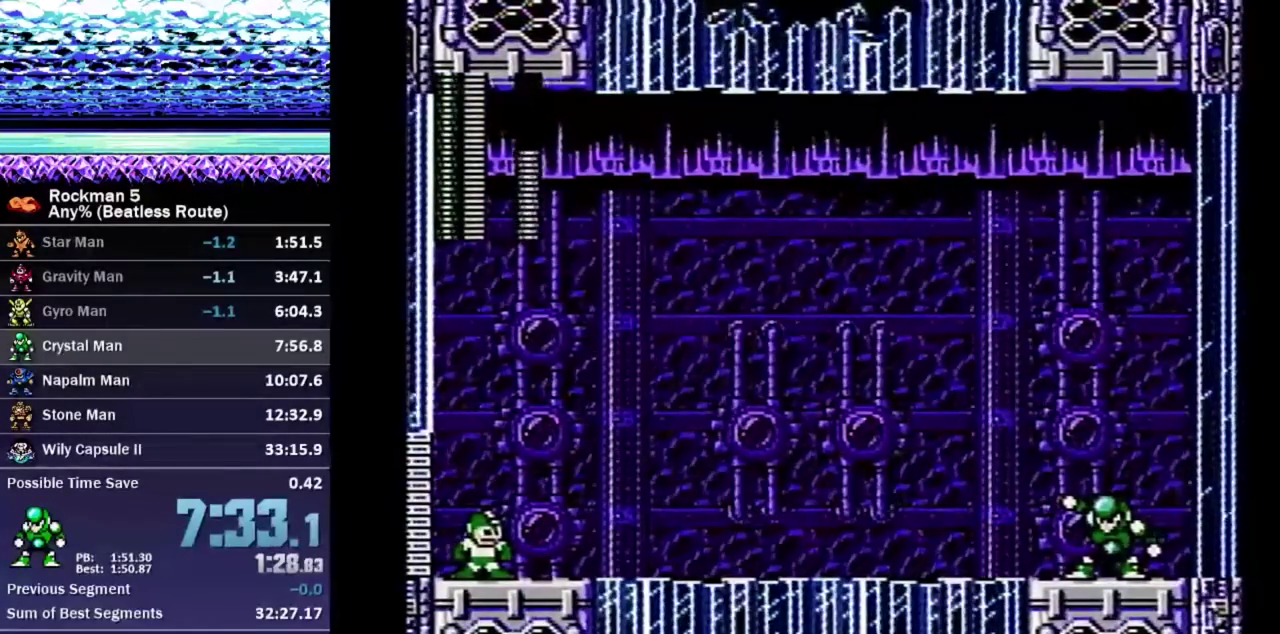
{"buttons": ["DPAD_DOWN", "DPAD_RIGHT"], "events": [[50, "A", "down"], [117, "A", "up"], [267, "A", "down"], [317, "A", "up"]]}
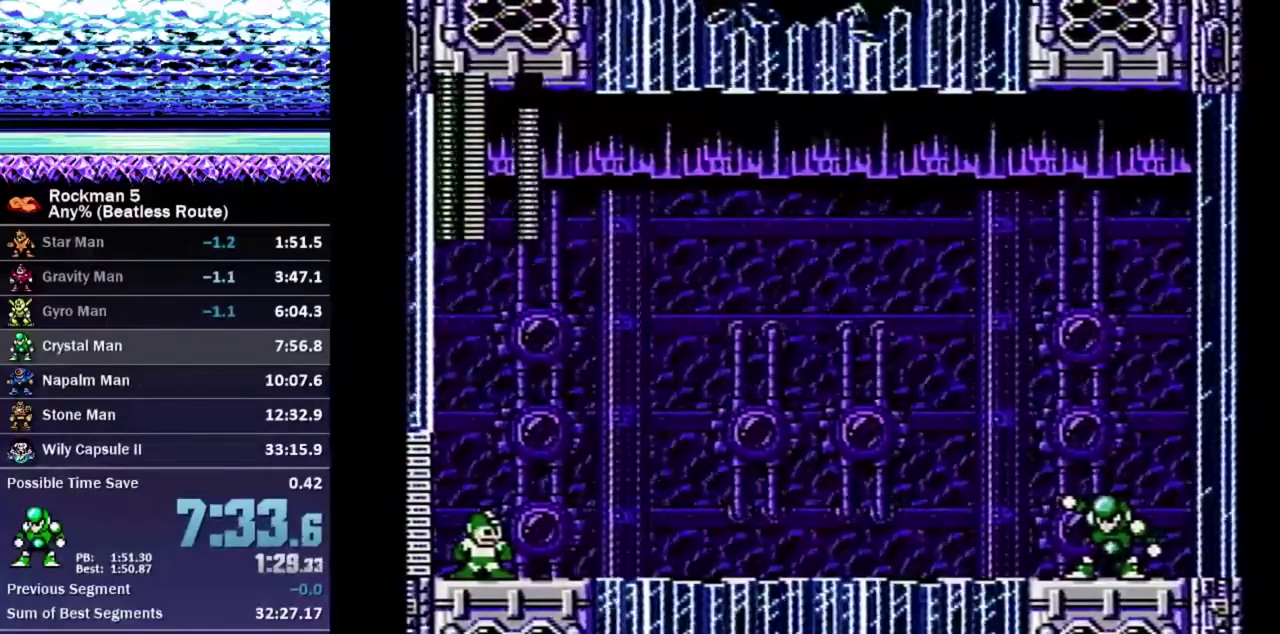
{"buttons": ["DPAD_RIGHT"], "events": [[400, "A", "down"], [467, "A", "up"], [483, "DPAD_DOWN", "up"]]}
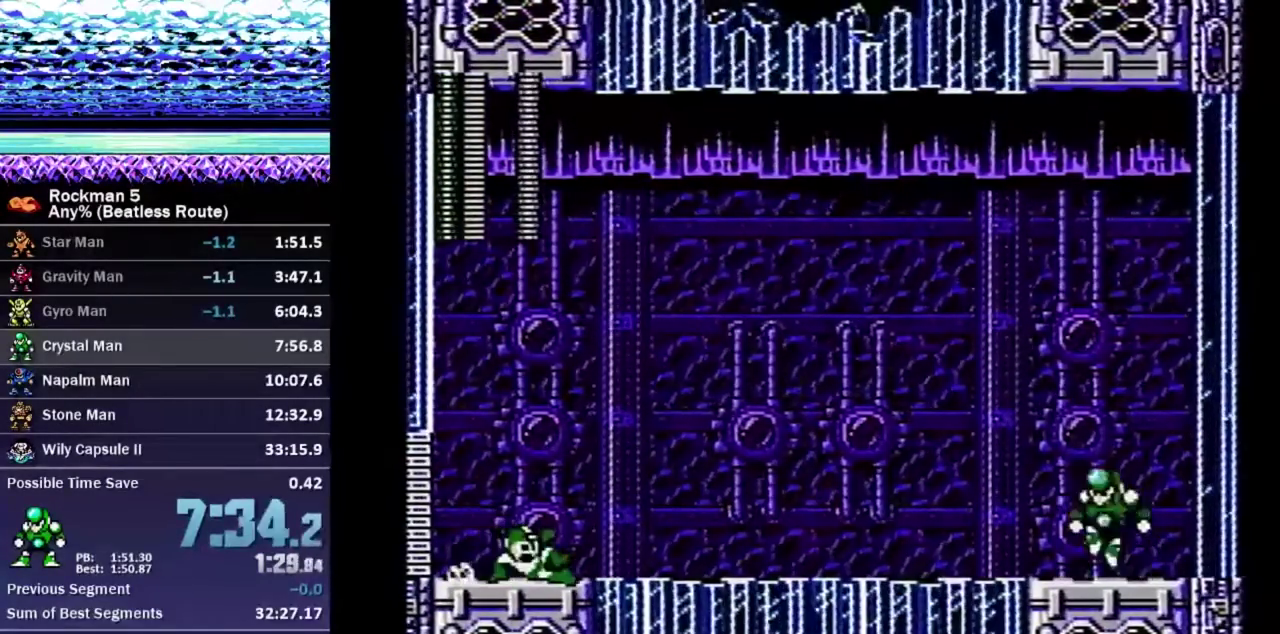
{"buttons": ["DPAD_RIGHT"], "events": [[83, "A", "down"], [333, "B", "down"], [367, "A", "up"], [383, "B", "up"]]}